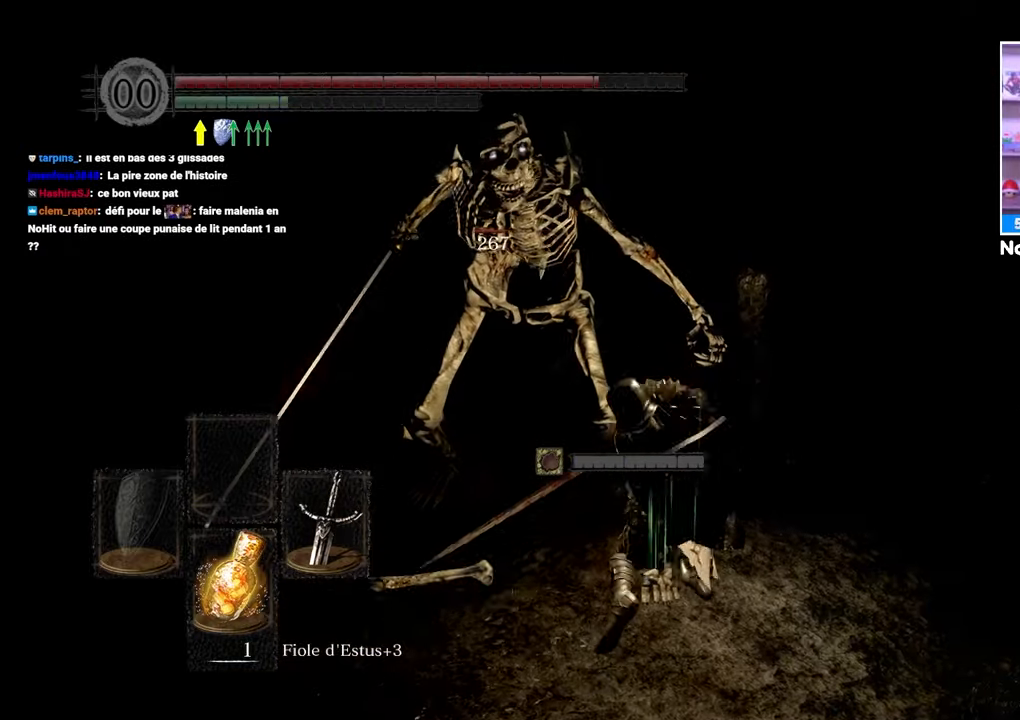
Gameplay with a controller (Xbox layout); each line is a JSON object with the inputs held at the frame after it. "events" lists button and stick changes between this image and that frame as [ms after this image, input, new state], when the widget could be followed in between. Not read: L3 R3.
{"buttons": [], "left_stick": "center", "right_stick": "left", "events": [[400, "right_stick", "left"], [467, "left_stick", "center"]]}
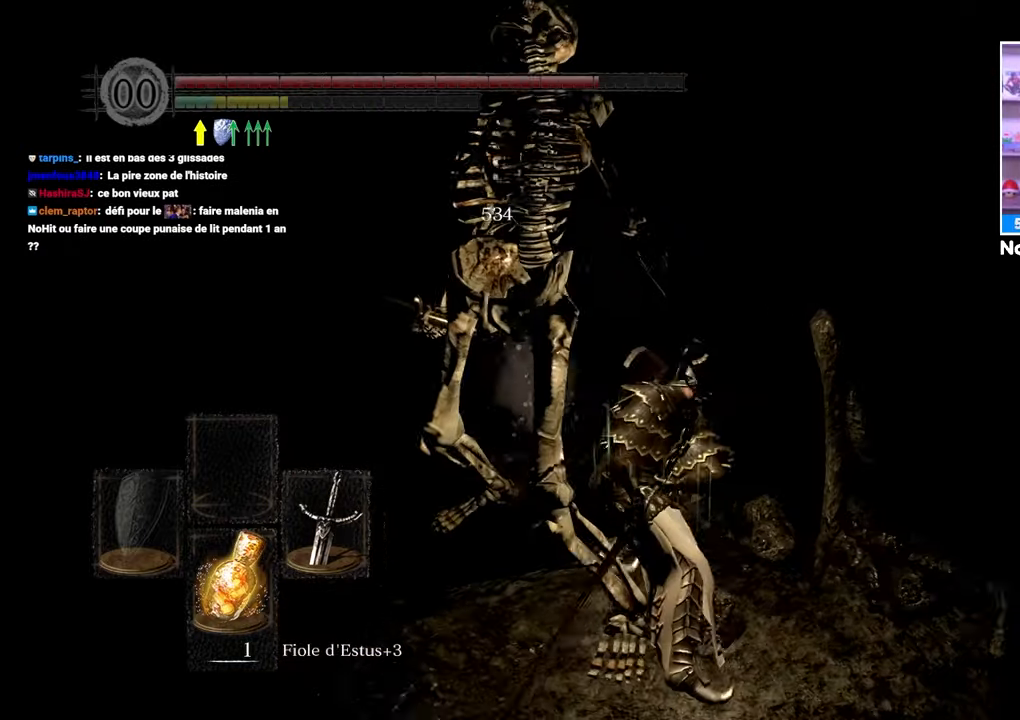
{"buttons": [], "left_stick": "up-left", "right_stick": "center", "events": [[167, "left_stick", "up-left"], [333, "right_stick", "center"]]}
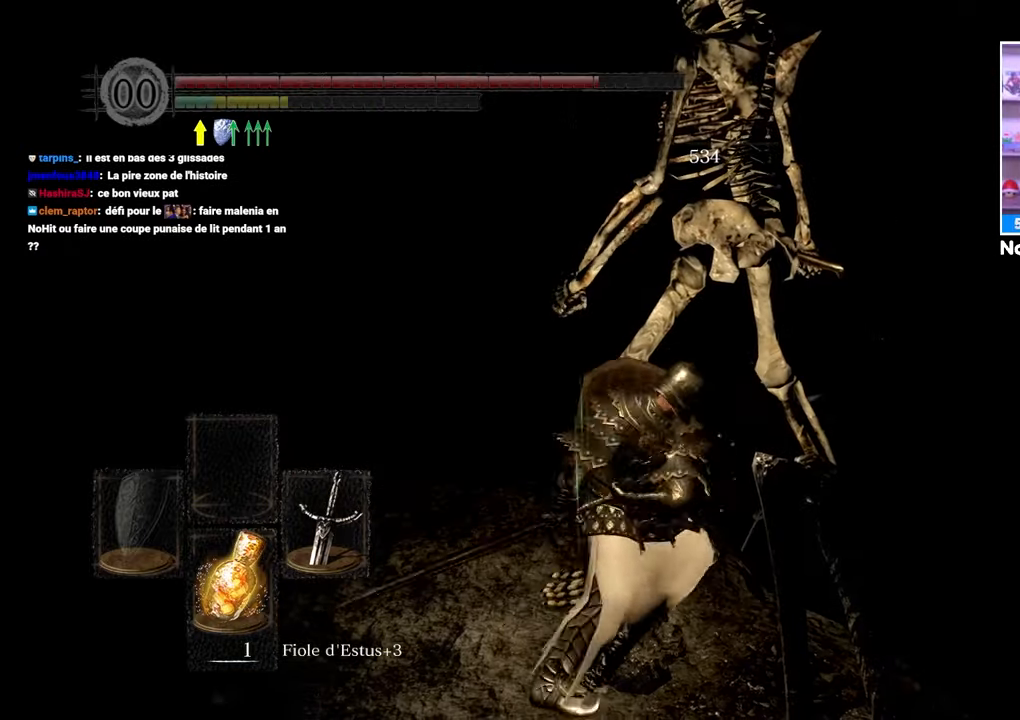
{"buttons": [], "left_stick": "up-left", "right_stick": "center", "events": [[83, "right_stick", "down"], [233, "right_stick", "center"]]}
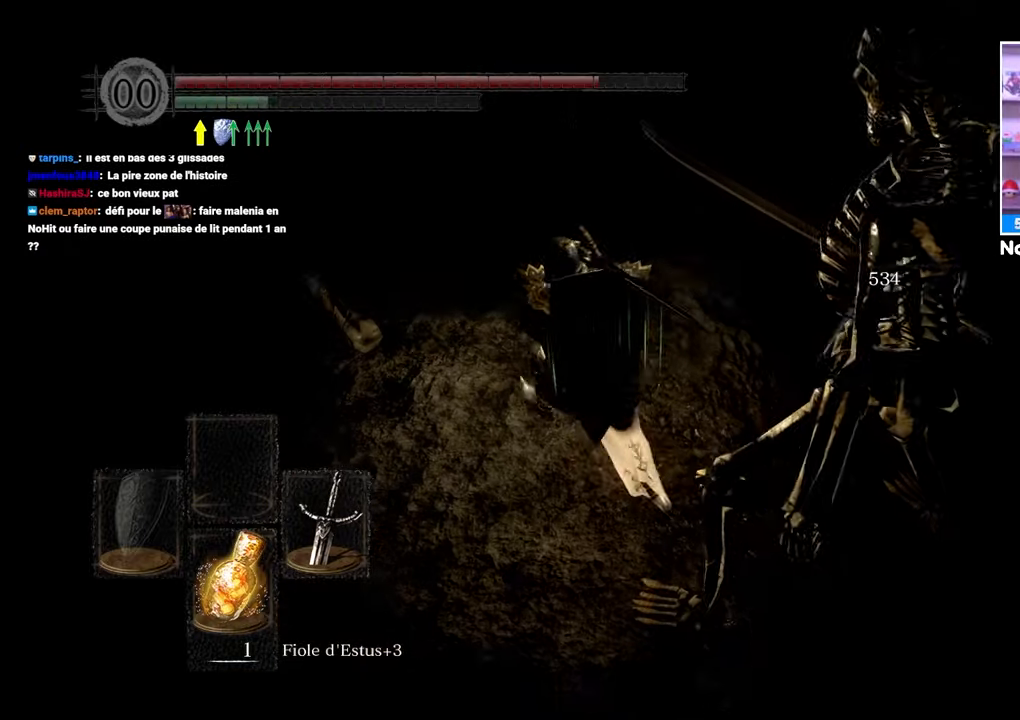
{"buttons": [], "left_stick": "up-left", "right_stick": "center", "events": [[67, "left_stick", "up"], [383, "left_stick", "up-left"]]}
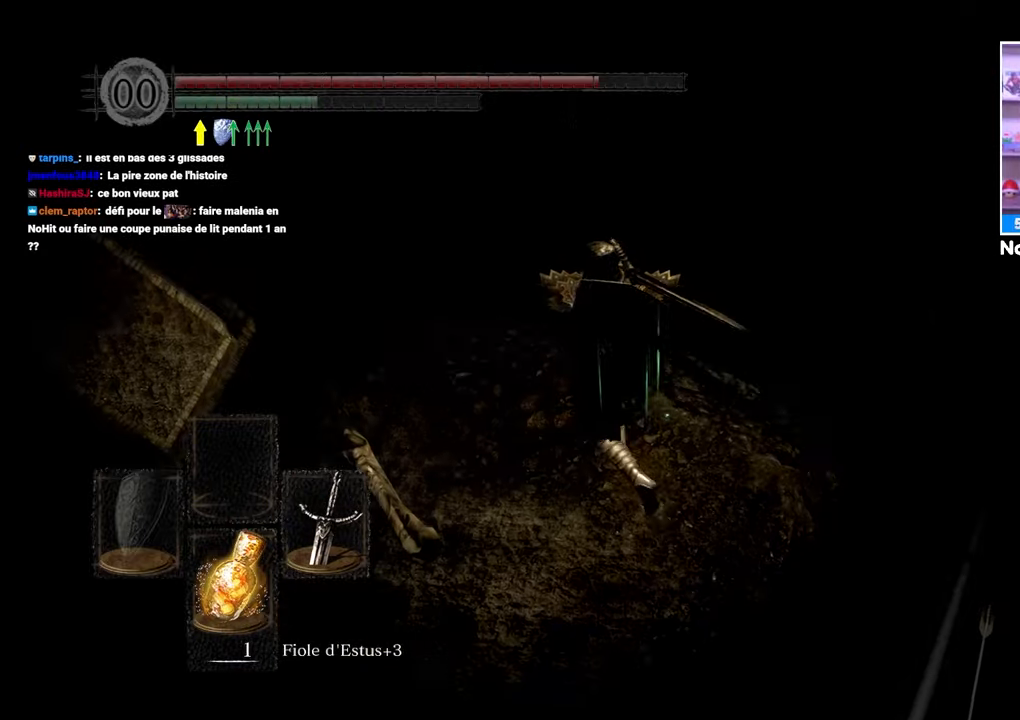
{"buttons": [], "left_stick": "down", "right_stick": "down-right", "events": [[167, "left_stick", "up-right"], [300, "left_stick", "down-right"], [383, "left_stick", "down"], [500, "right_stick", "down-right"]]}
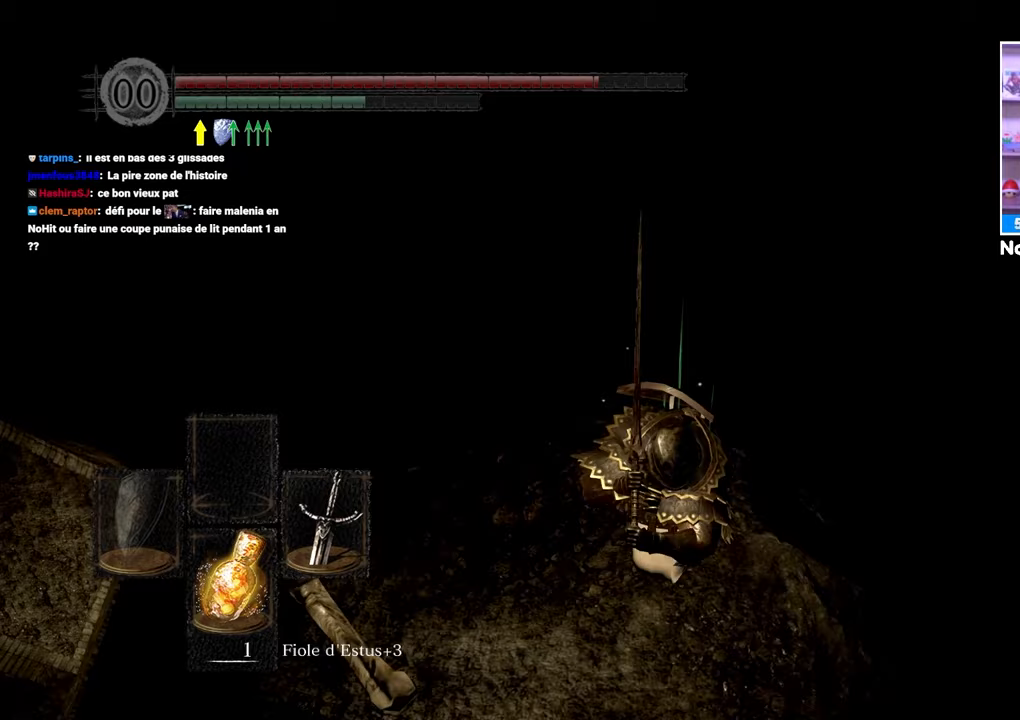
{"buttons": [], "left_stick": "up-right", "right_stick": "center", "events": [[83, "left_stick", "down-right"], [167, "right_stick", "center"], [417, "left_stick", "up-right"]]}
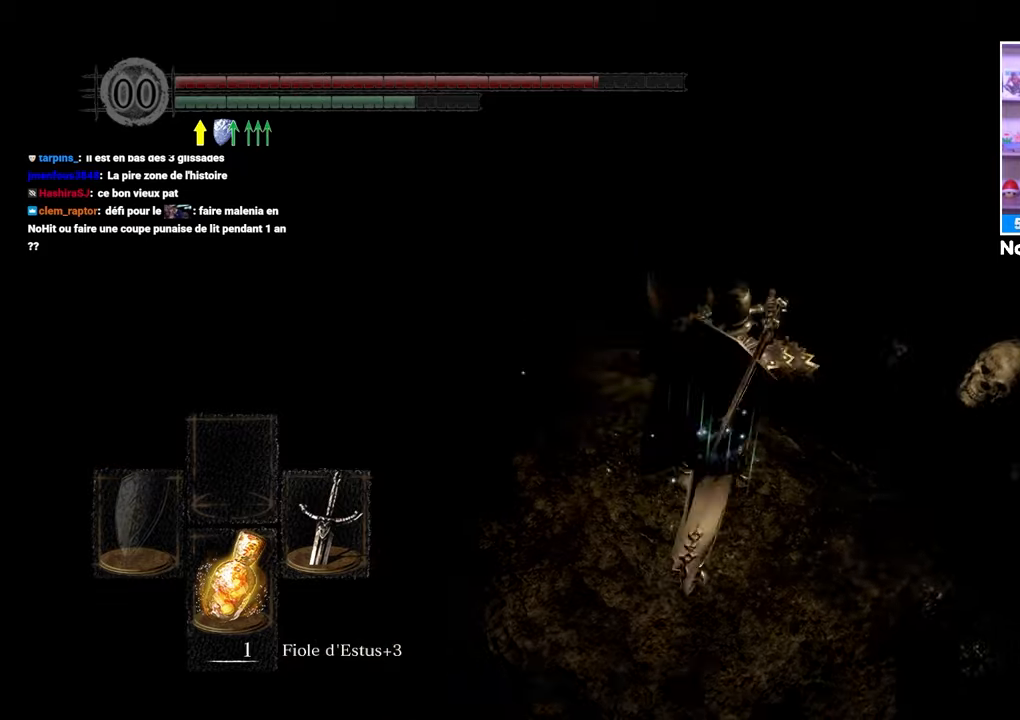
{"buttons": [], "left_stick": "down-right", "right_stick": "center", "events": [[83, "left_stick", "up-left"], [167, "left_stick", "left"], [483, "left_stick", "down-right"]]}
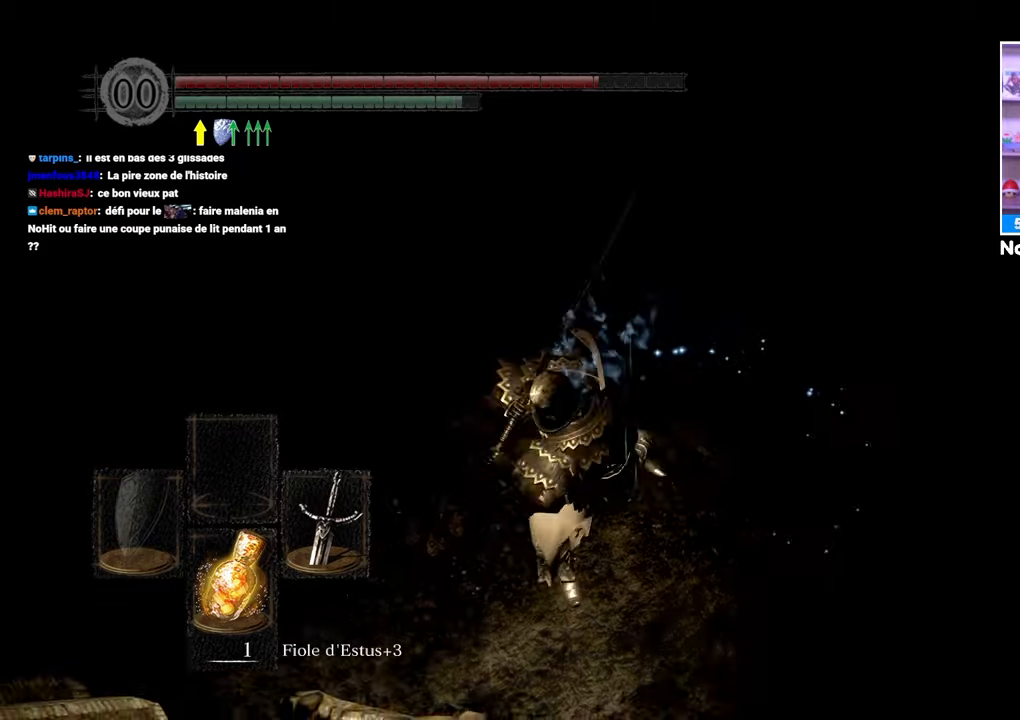
{"buttons": [], "left_stick": "up-left", "right_stick": "center"}
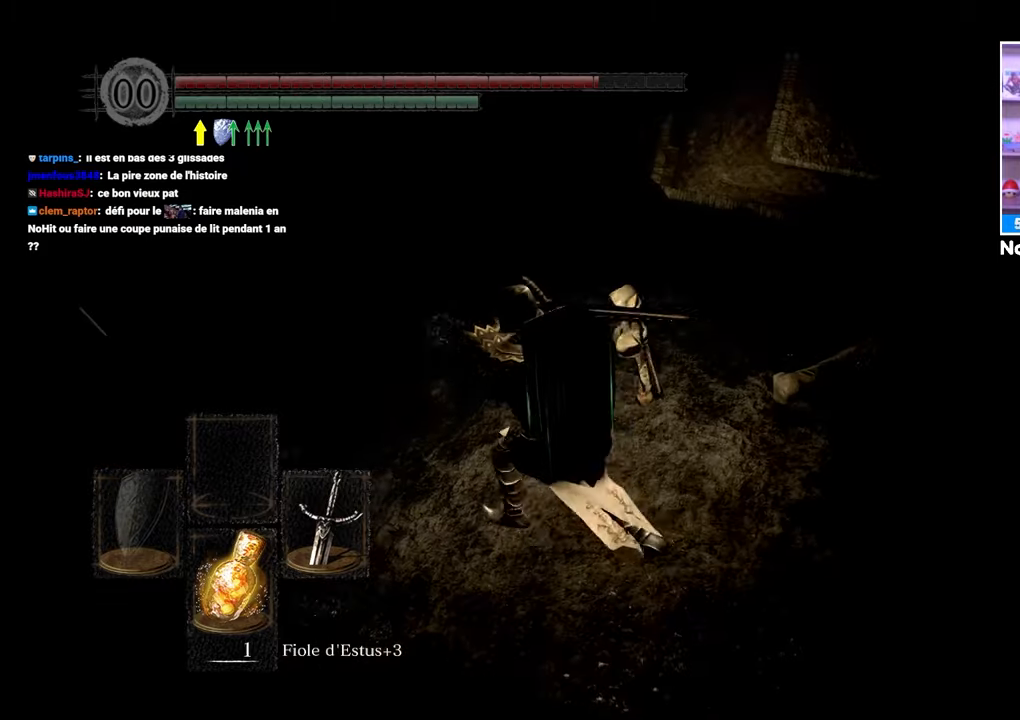
{"buttons": [], "left_stick": "up", "right_stick": "center"}
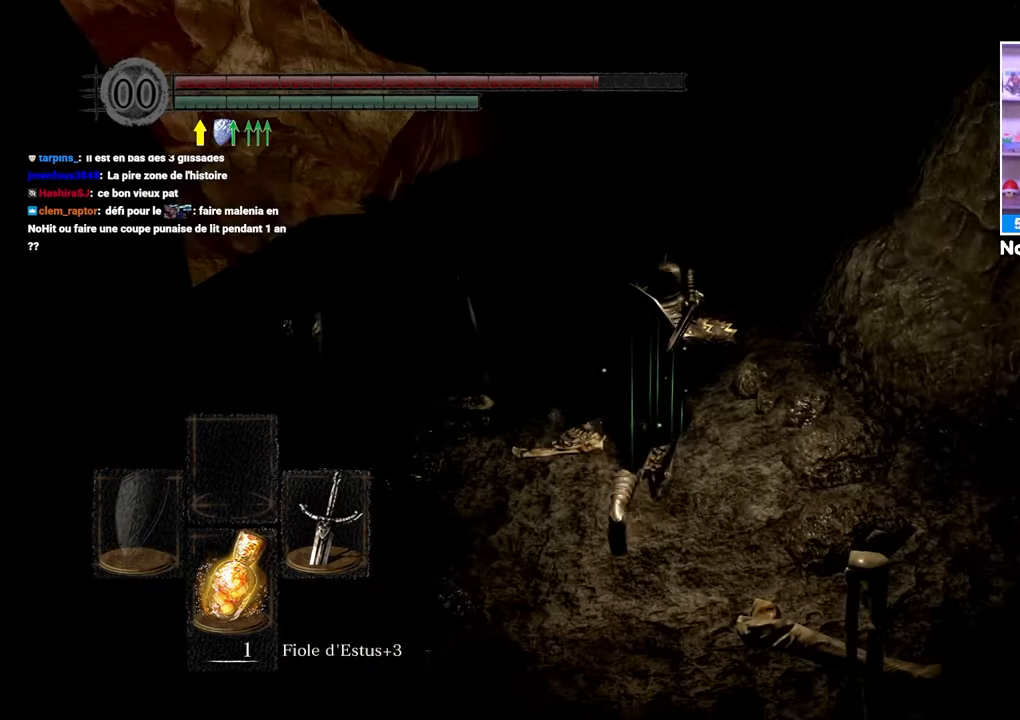
{"buttons": [], "left_stick": "up", "right_stick": "center"}
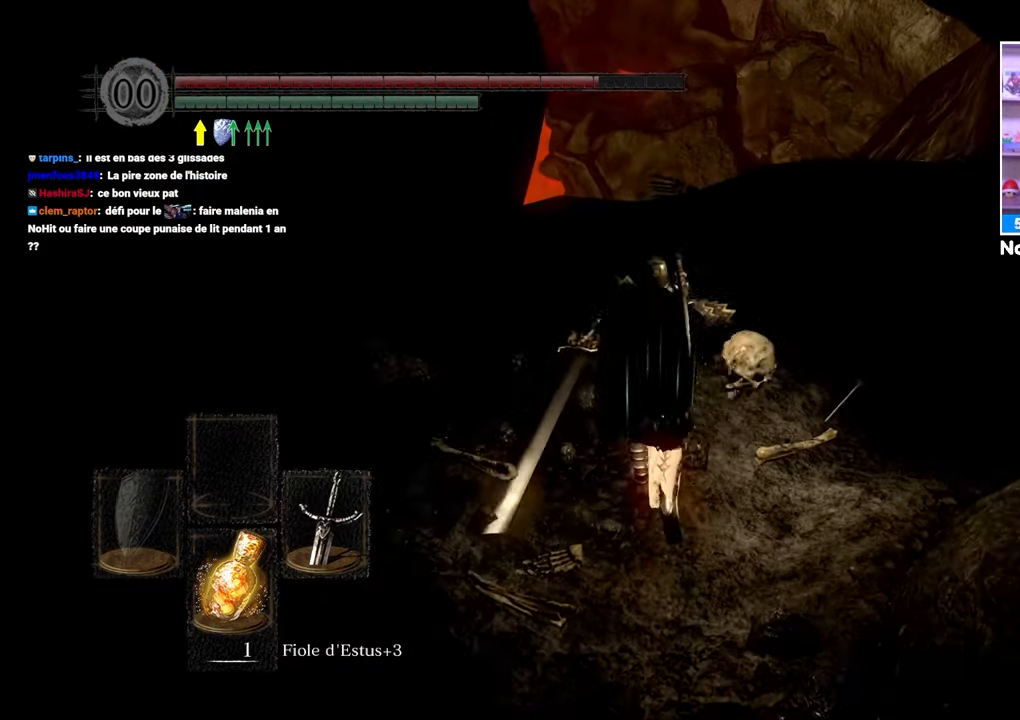
{"buttons": [], "left_stick": "up", "right_stick": "center", "events": [[100, "left_stick", "up-right"], [250, "right_stick", "right"], [333, "left_stick", "up"], [417, "right_stick", "center"]]}
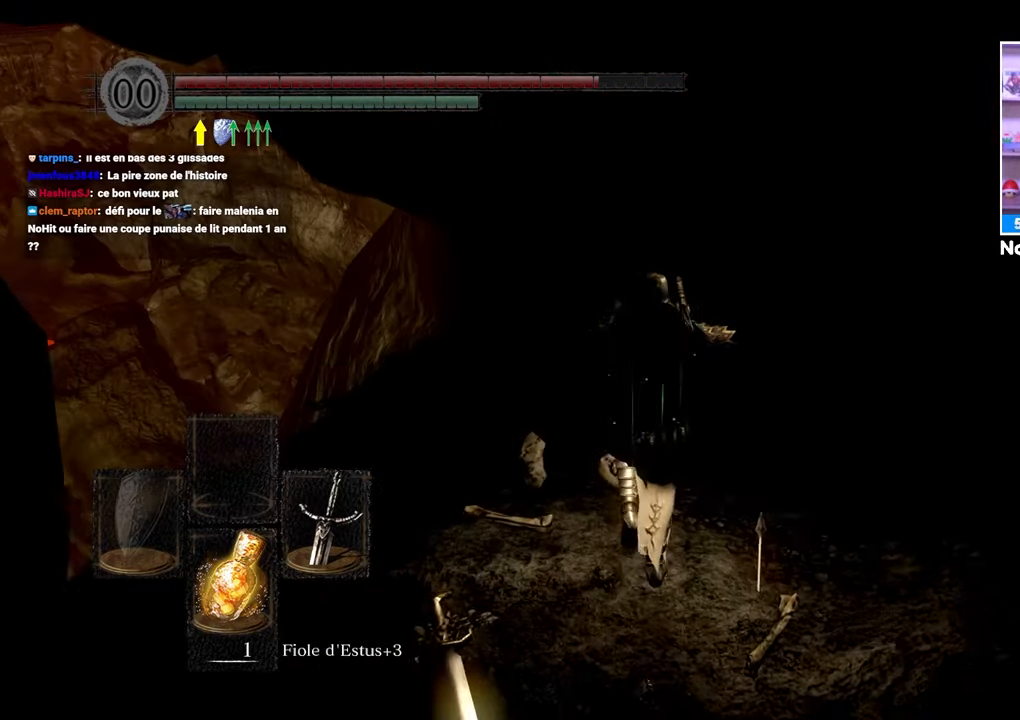
{"buttons": [], "left_stick": "up", "right_stick": "center", "events": [[333, "right_stick", "right"], [500, "right_stick", "center"]]}
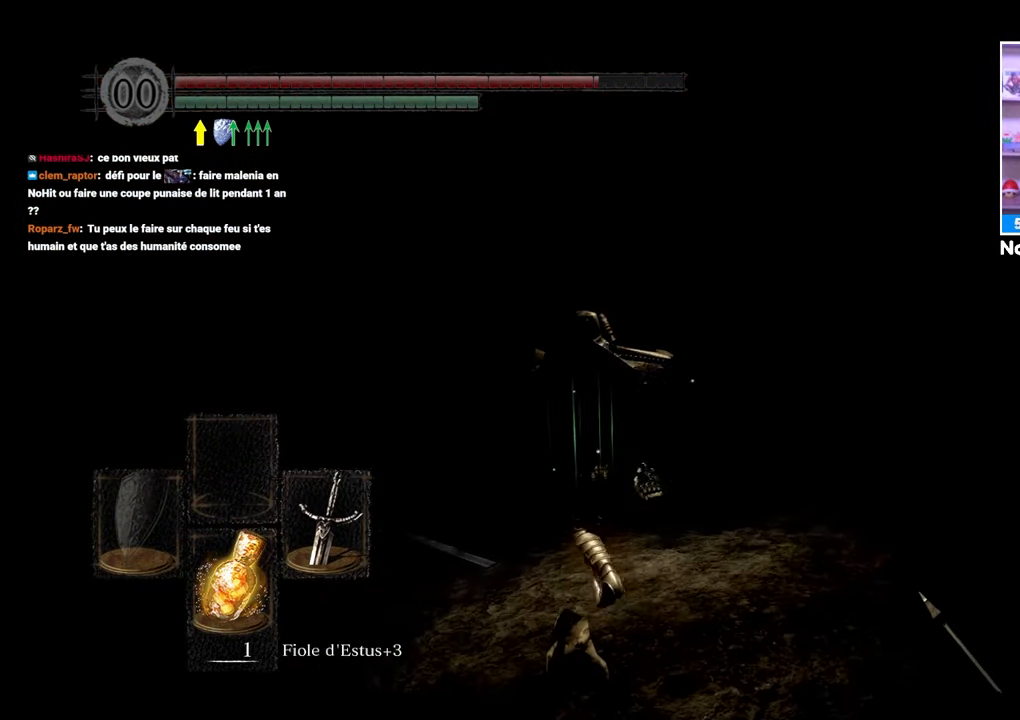
{"buttons": [], "left_stick": "up-right", "right_stick": "center", "events": [[317, "left_stick", "up-right"]]}
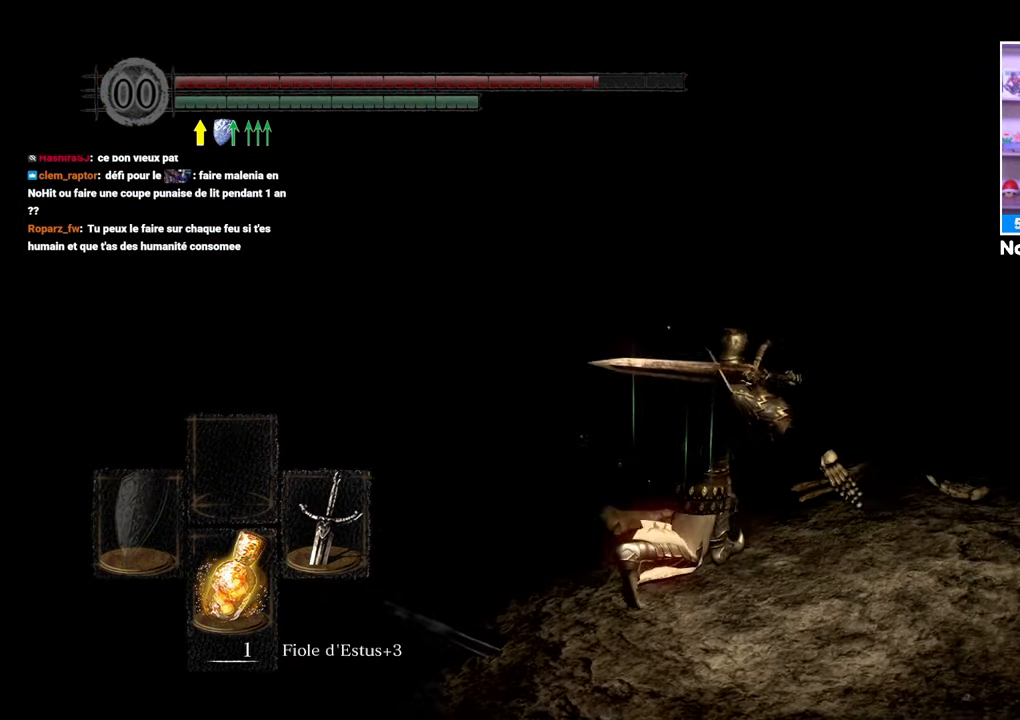
{"buttons": [], "left_stick": "up", "right_stick": "right", "events": [[67, "left_stick", "right"], [167, "right_stick", "left"], [267, "right_stick", "center"], [300, "left_stick", "up-right"], [350, "right_stick", "right"], [450, "left_stick", "up"]]}
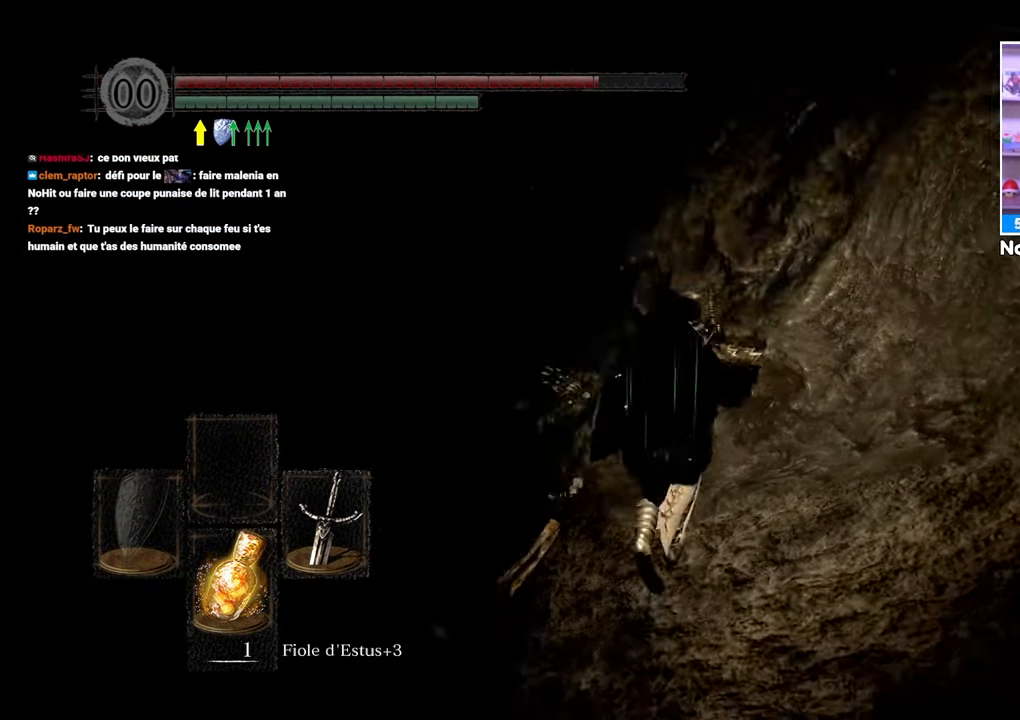
{"buttons": [], "left_stick": "right", "right_stick": "center", "events": [[33, "right_stick", "center"], [117, "left_stick", "up-left"], [333, "left_stick", "up-right"], [500, "left_stick", "right"]]}
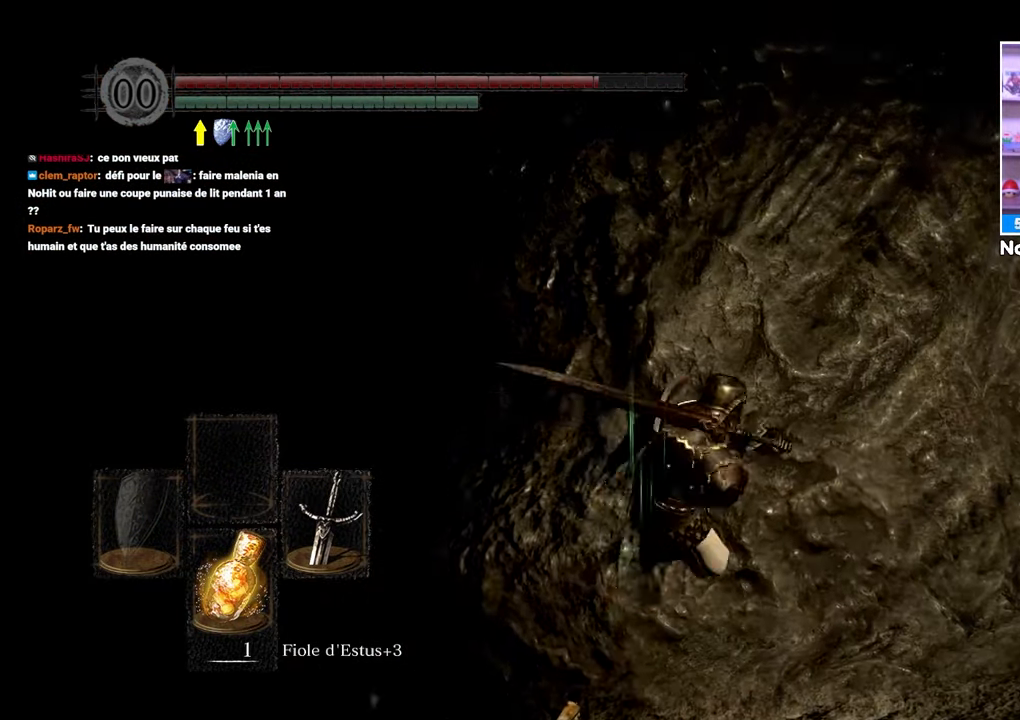
{"buttons": [], "left_stick": "left", "right_stick": "center", "events": [[33, "right_stick", "down-left"], [100, "left_stick", "down-right"], [250, "right_stick", "center"], [333, "left_stick", "down-left"], [433, "left_stick", "left"]]}
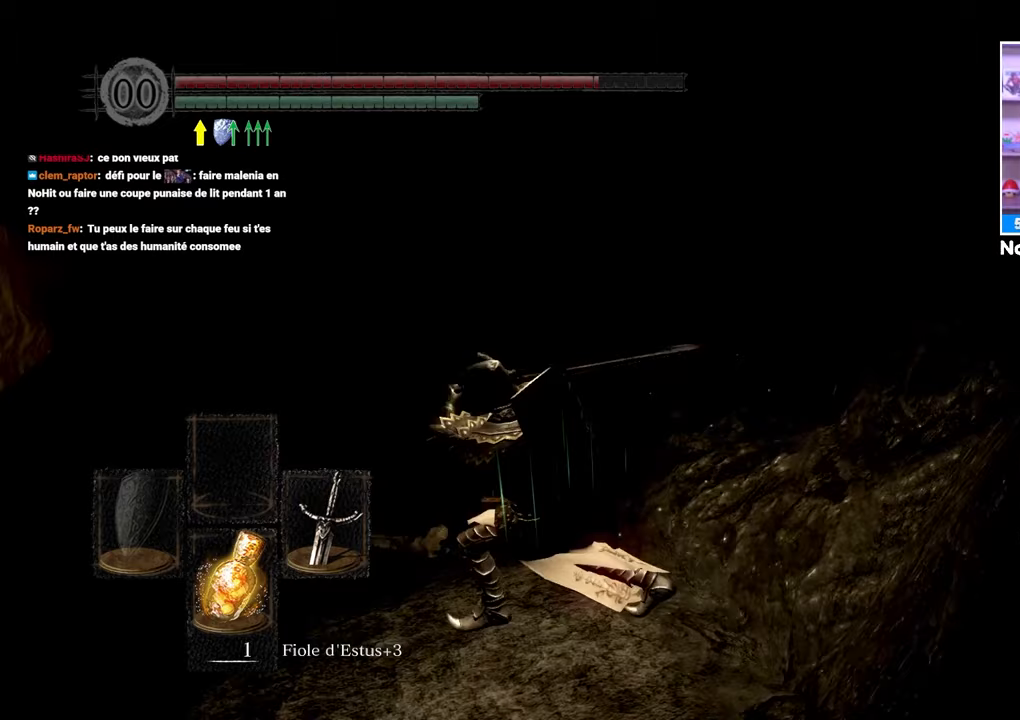
{"buttons": [], "left_stick": "up", "right_stick": "center", "events": [[50, "left_stick", "up-left"], [200, "left_stick", "left"], [500, "left_stick", "up"]]}
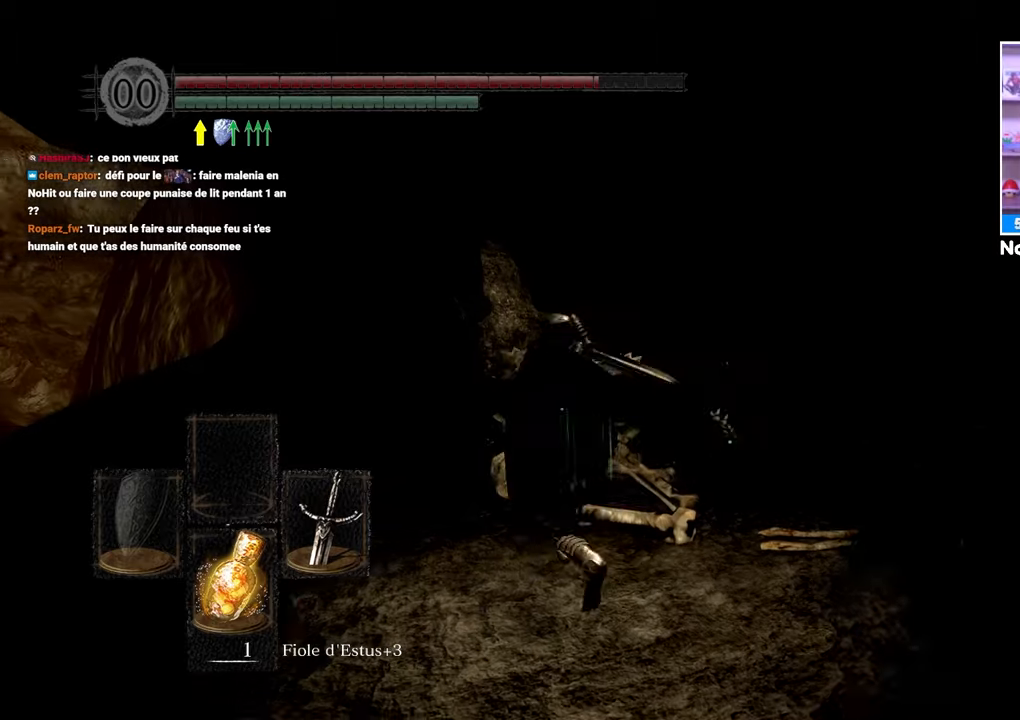
{"buttons": [], "left_stick": "up-right", "right_stick": "center", "events": [[83, "left_stick", "up-right"], [217, "left_stick", "up"], [417, "left_stick", "up-right"]]}
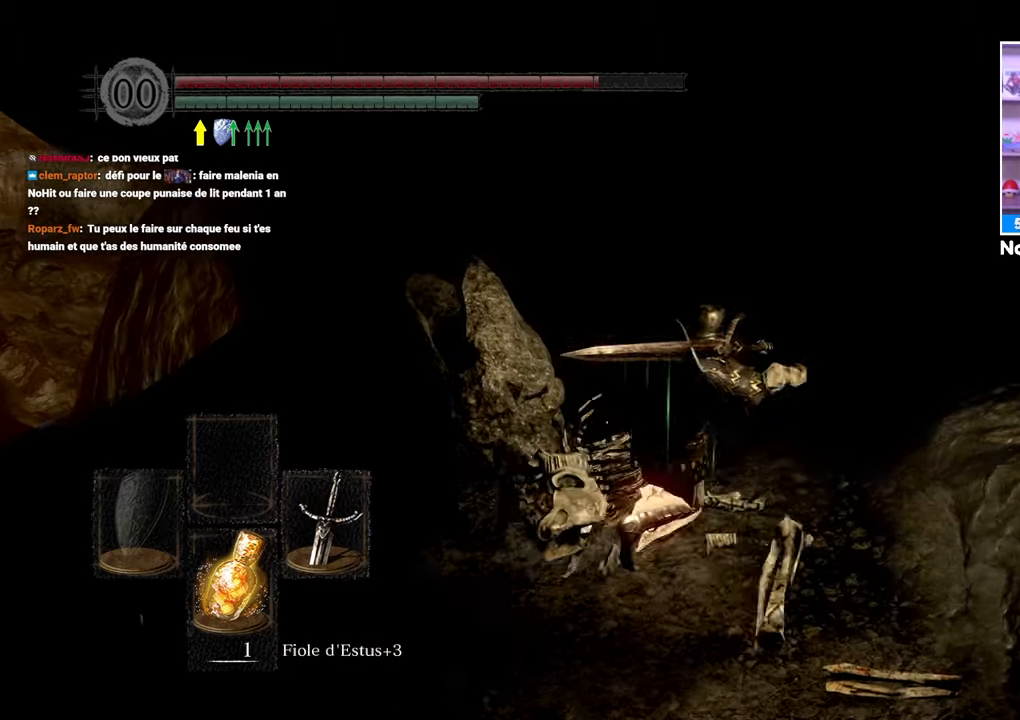
{"buttons": [], "left_stick": "up", "right_stick": "center", "events": [[83, "left_stick", "up"]]}
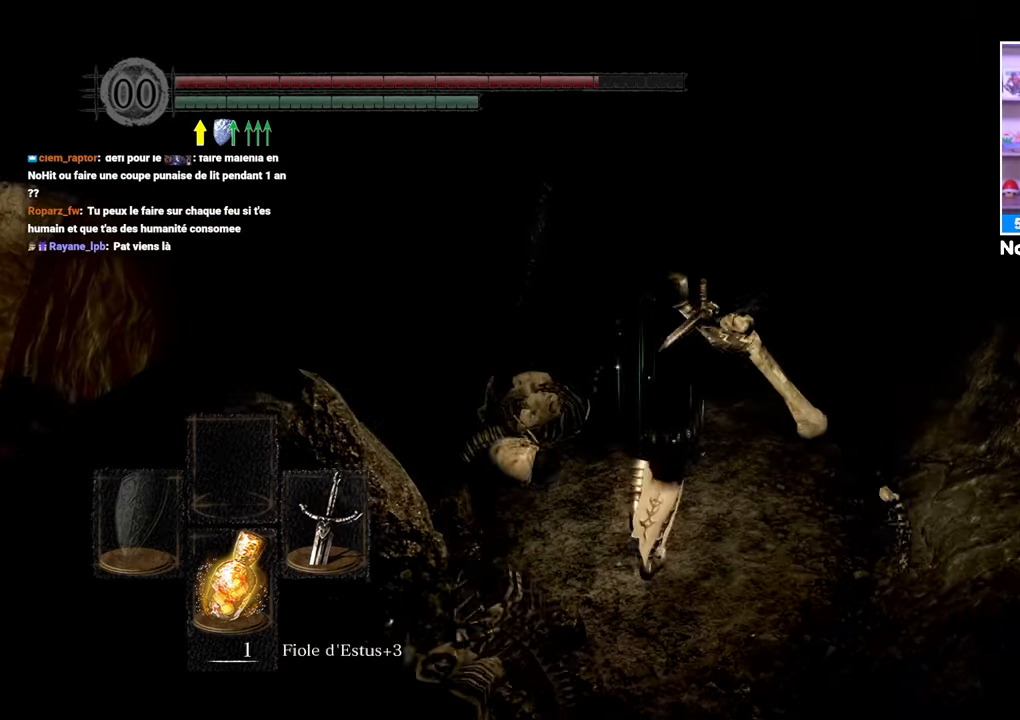
{"buttons": [], "left_stick": "up", "right_stick": "center", "events": []}
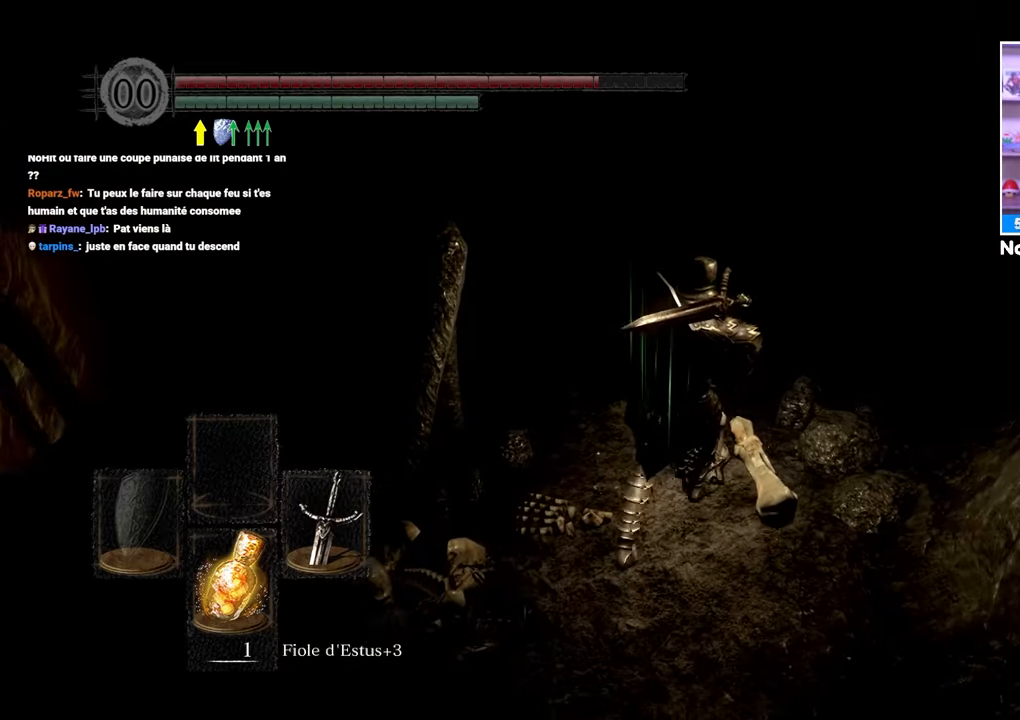
{"buttons": [], "left_stick": "up", "right_stick": "center", "events": []}
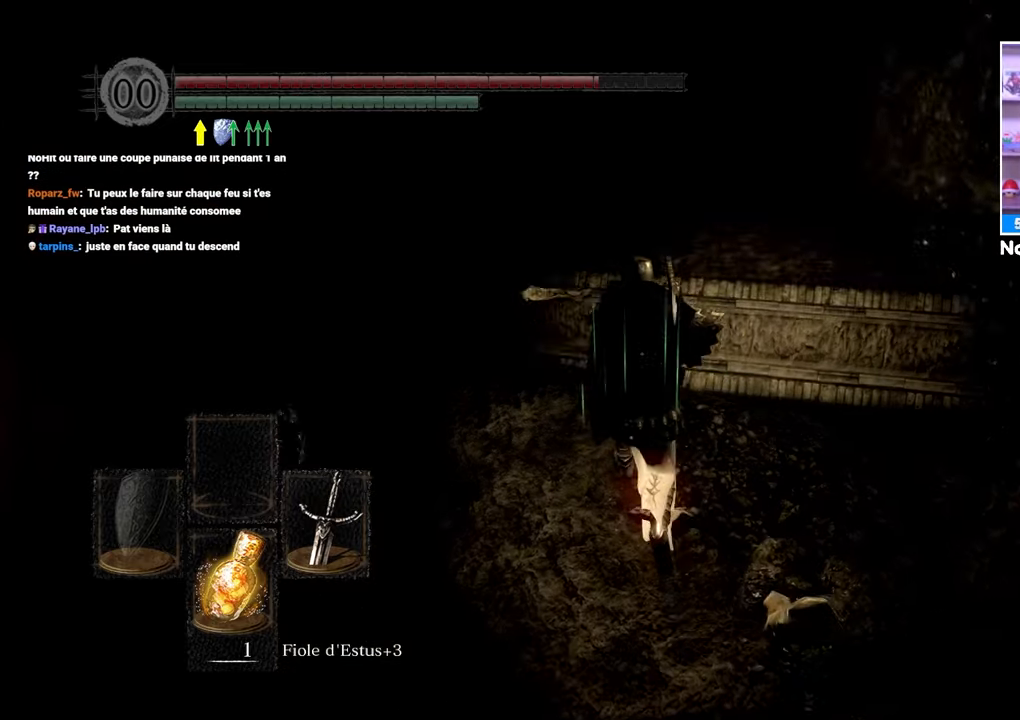
{"buttons": [], "left_stick": "up", "right_stick": "center", "events": [[367, "left_stick", "up-right"], [500, "left_stick", "up"]]}
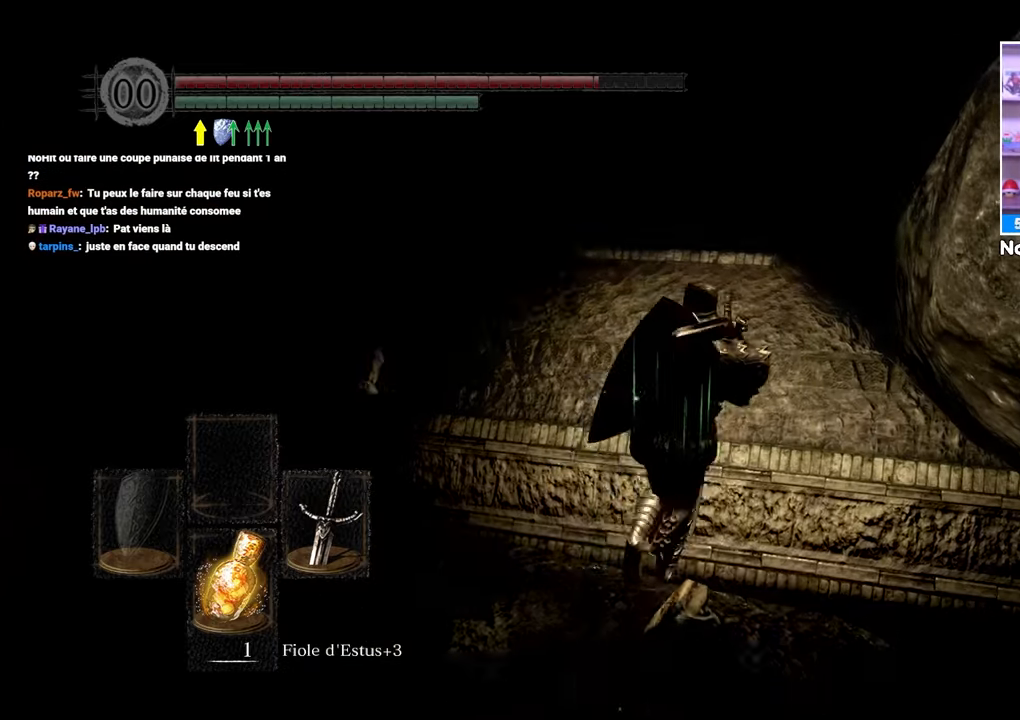
{"buttons": [], "left_stick": "up", "right_stick": "center", "events": [[300, "right_stick", "down"], [500, "right_stick", "center"]]}
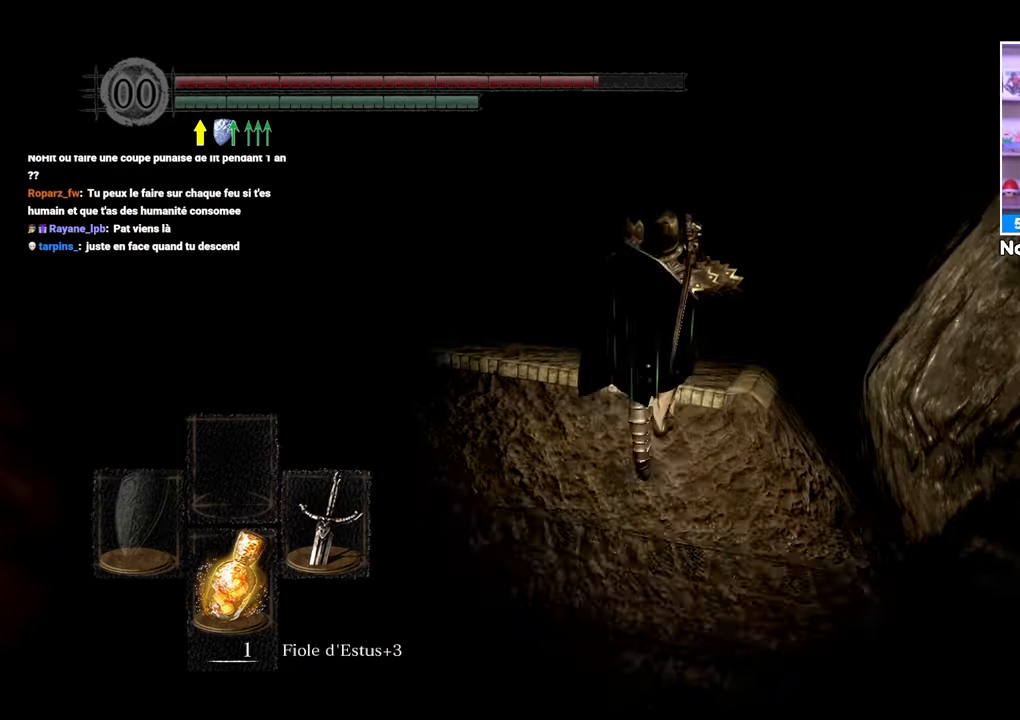
{"buttons": [], "left_stick": "center", "right_stick": "center", "events": [[500, "left_stick", "center"]]}
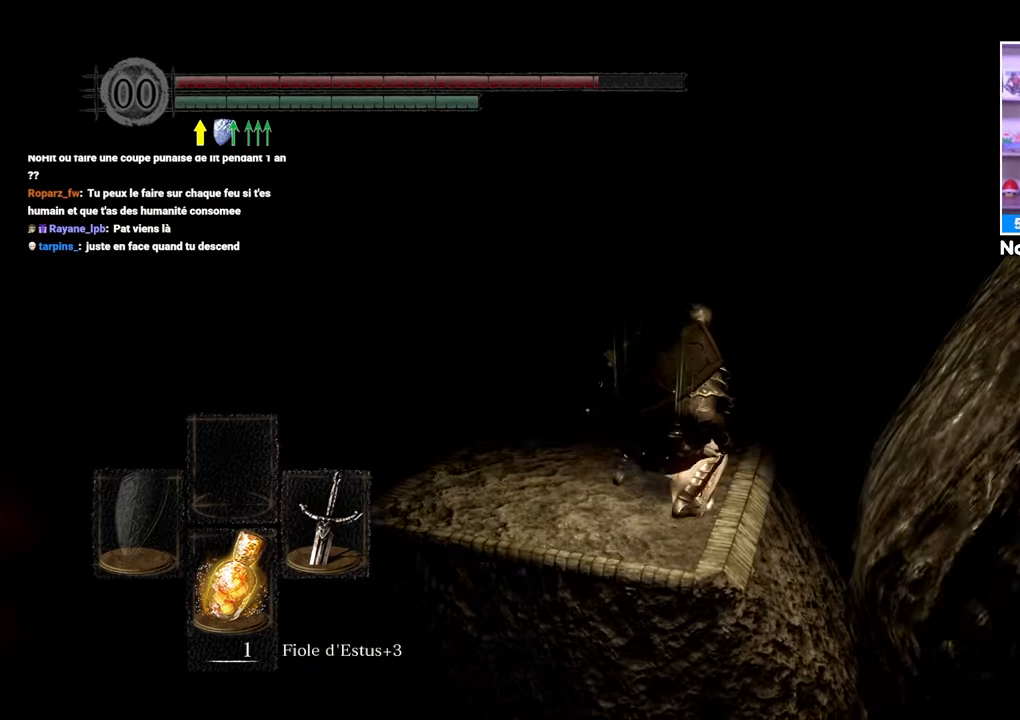
{"buttons": [], "left_stick": "center", "right_stick": "center", "events": []}
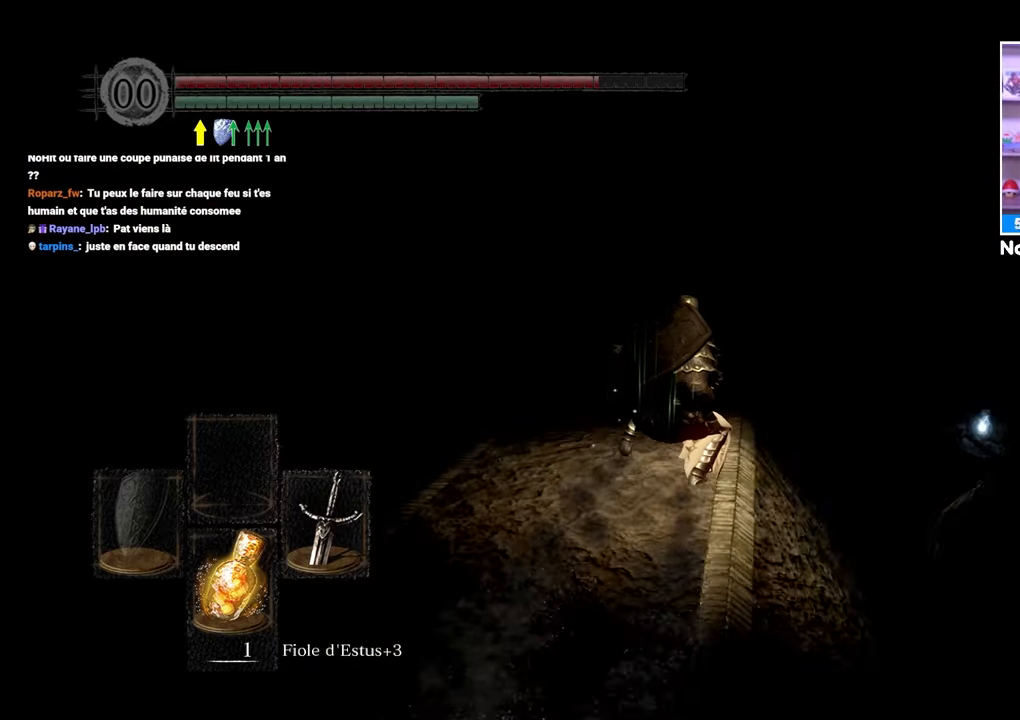
{"buttons": [], "left_stick": "center", "right_stick": "right", "events": [[367, "right_stick", "right"]]}
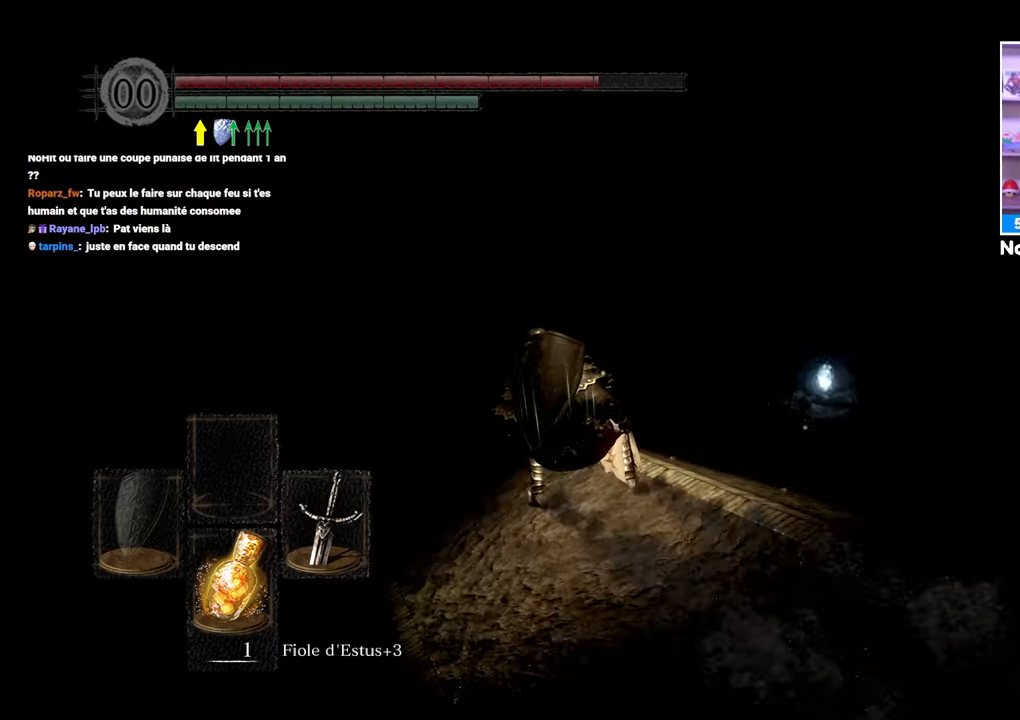
{"buttons": [], "left_stick": "center", "right_stick": "right", "events": [[50, "right_stick", "center"], [367, "right_stick", "right"]]}
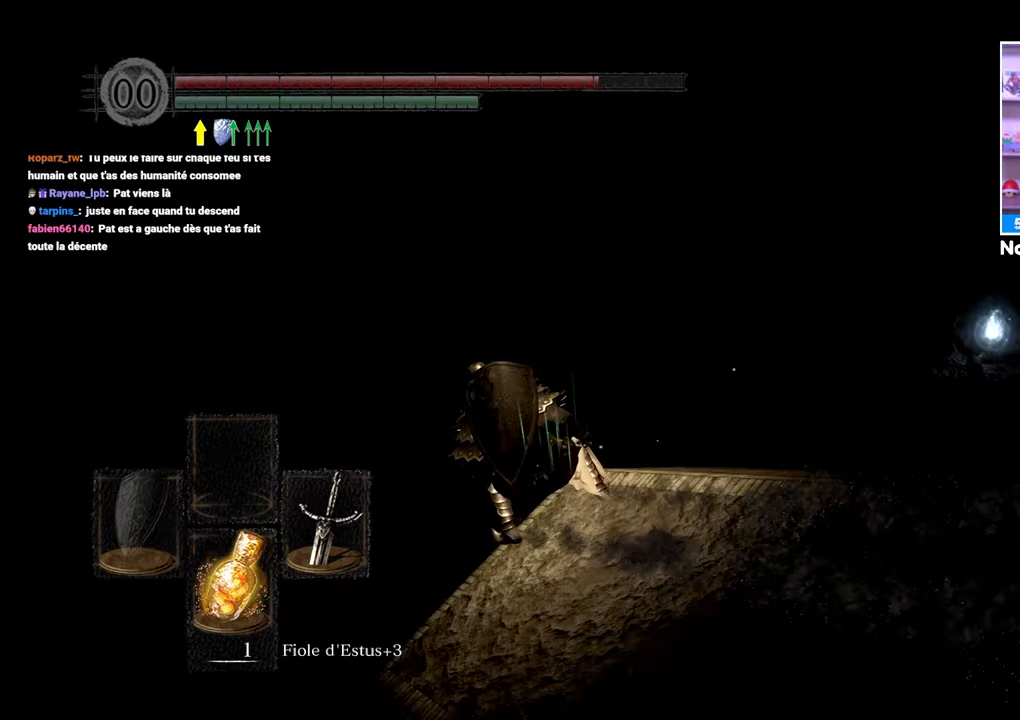
{"buttons": [], "left_stick": "center", "right_stick": "right", "events": [[33, "right_stick", "center"], [333, "right_stick", "left"], [500, "right_stick", "right"]]}
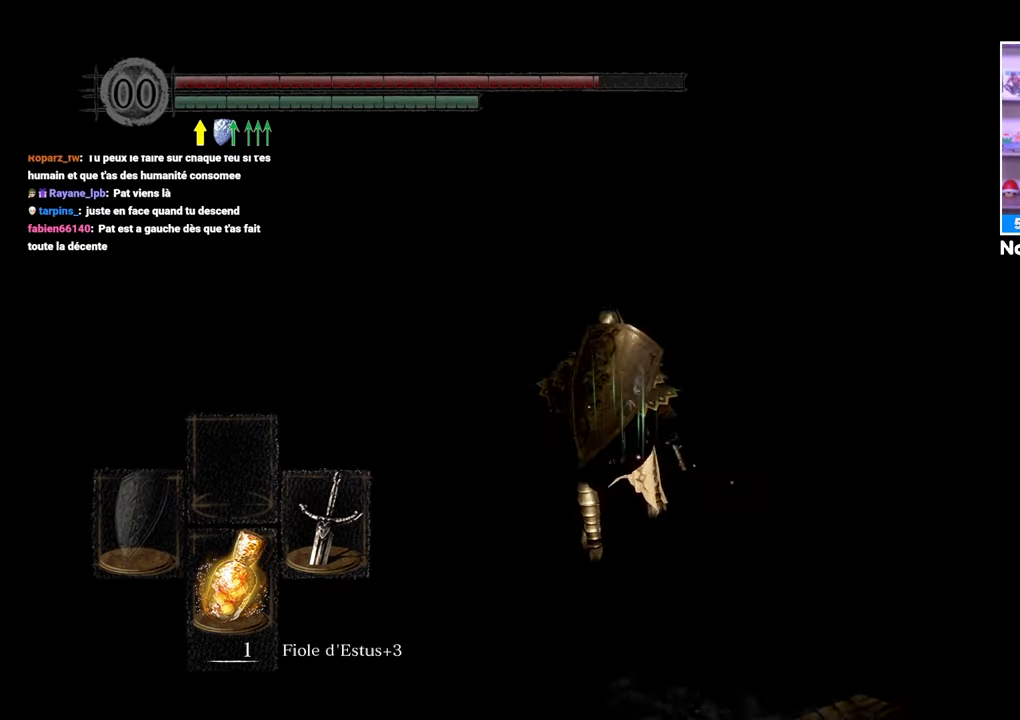
{"buttons": [], "left_stick": "up", "right_stick": "center", "events": [[117, "left_stick", "up-right"], [300, "right_stick", "center"], [450, "left_stick", "up"]]}
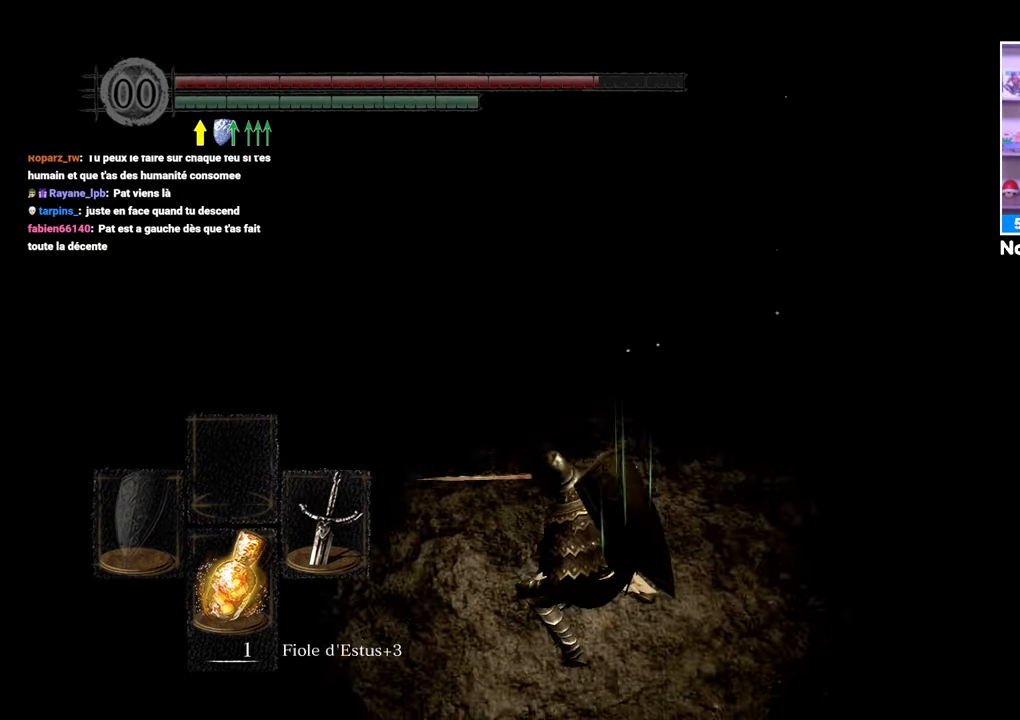
{"buttons": [], "left_stick": "up", "right_stick": "center", "events": [[33, "right_stick", "right"], [167, "left_stick", "center"], [233, "right_stick", "center"], [350, "left_stick", "up"], [350, "right_stick", "up"], [500, "right_stick", "center"]]}
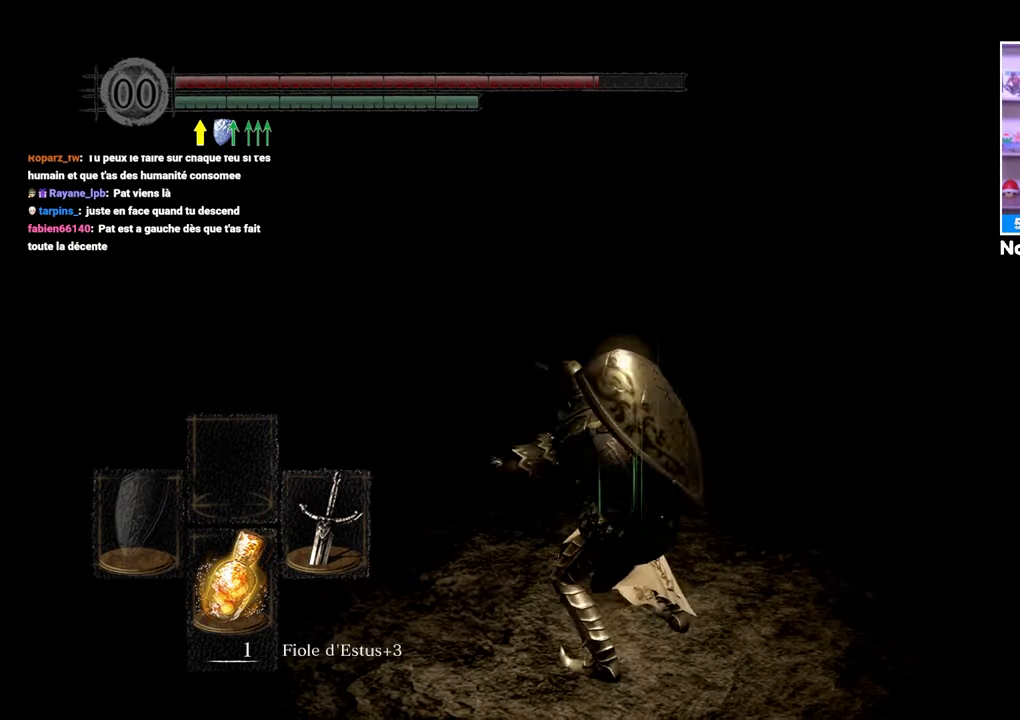
{"buttons": [], "left_stick": "up", "right_stick": "center", "events": []}